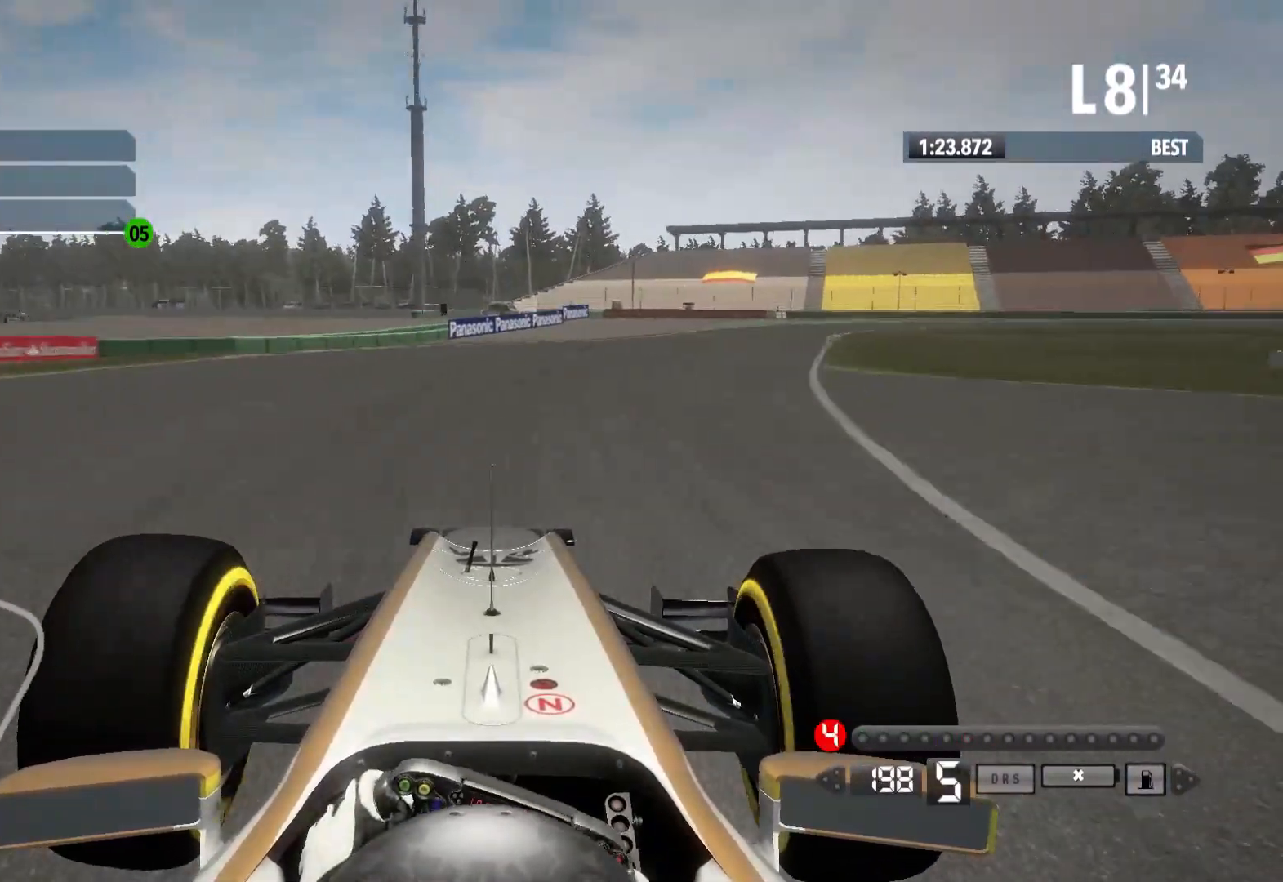
Gameplay with a controller (Xbox layout); each line is a JSON object with the inputs held at the frame after it (dt_ms = milliseconds from this image to that frame). "events" lists button and stick changes between this image and that frame as [ms after this image, input, new state], when the widget could be followed in between. Not read: R2.
{"dt_ms": 1000, "buttons": ["L2"], "left_stick": "right", "right_stick": "center"}
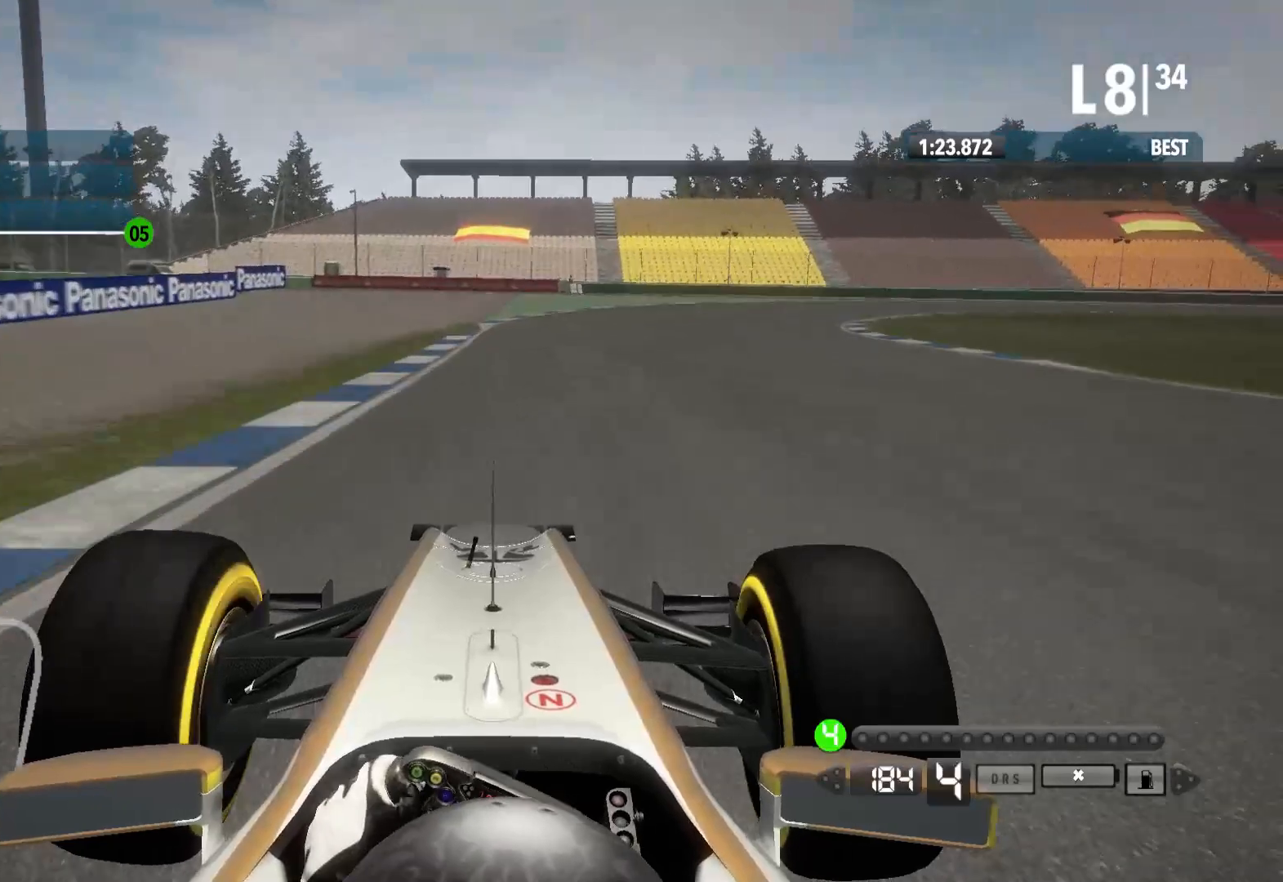
{"dt_ms": 500, "buttons": ["L2"], "left_stick": "right", "right_stick": "center", "events": [[267, "X", "down"], [433, "X", "up"]]}
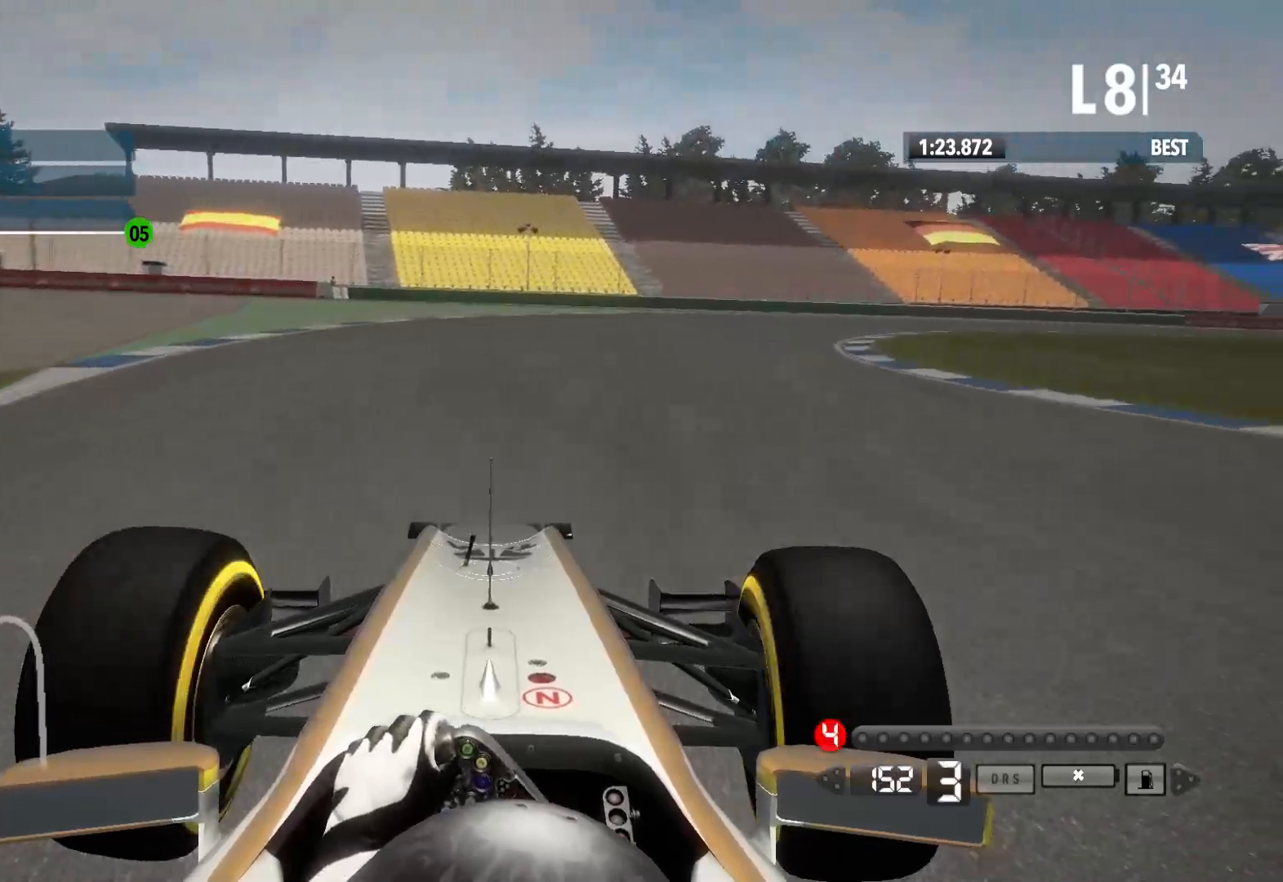
{"dt_ms": 500, "buttons": [], "left_stick": "right", "right_stick": "center", "events": [[67, "L2", "up"]]}
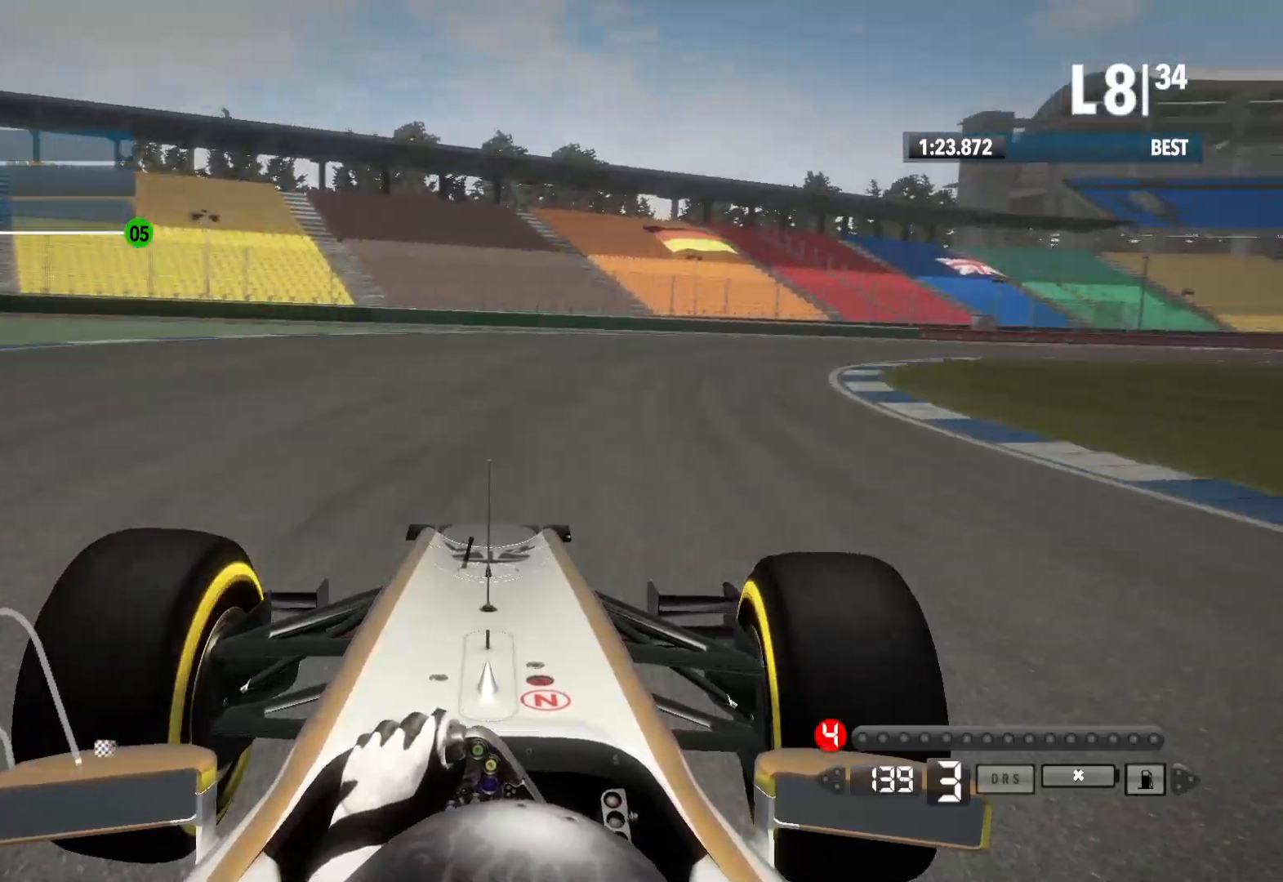
{"dt_ms": 500, "buttons": [], "left_stick": "right", "right_stick": "center", "events": []}
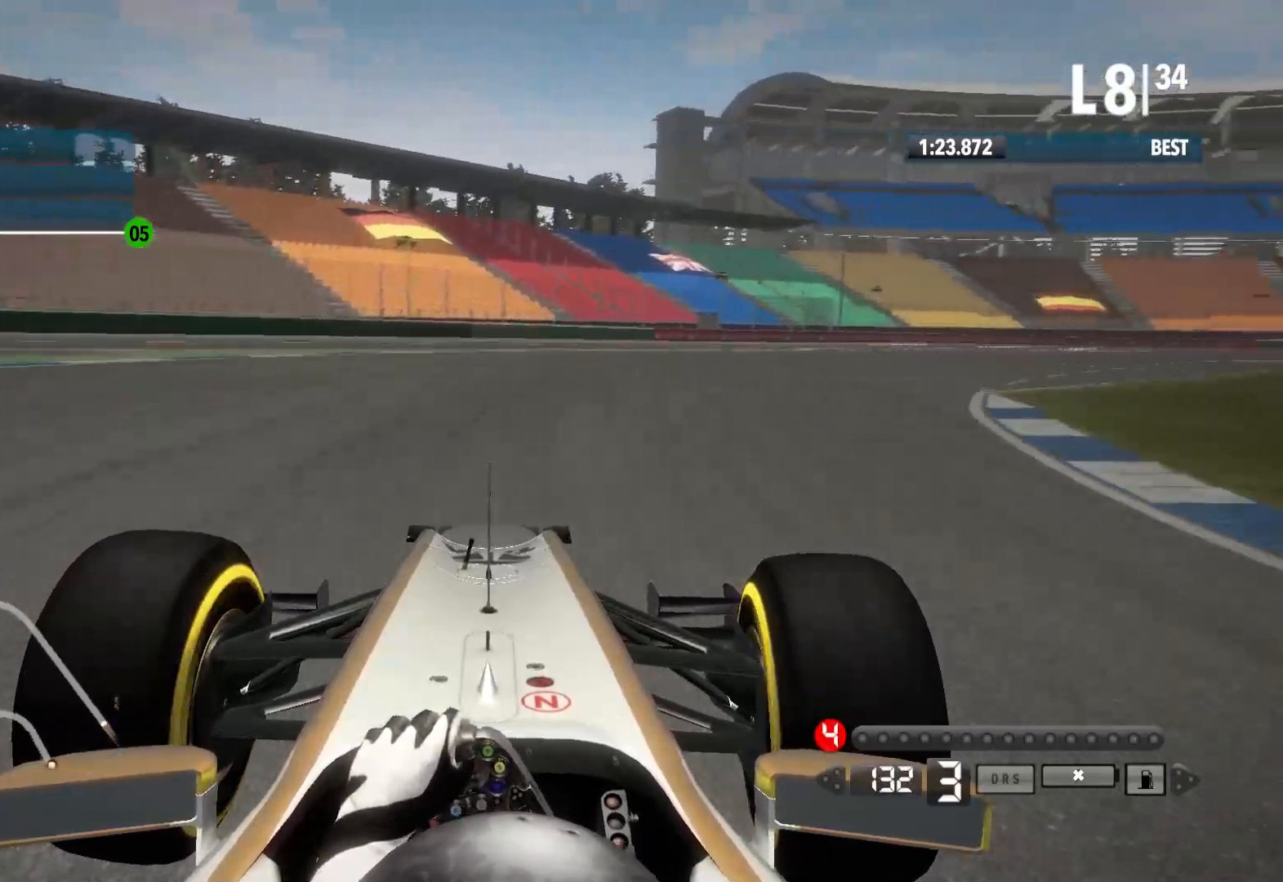
{"dt_ms": 1000, "buttons": [], "left_stick": "right", "right_stick": "center"}
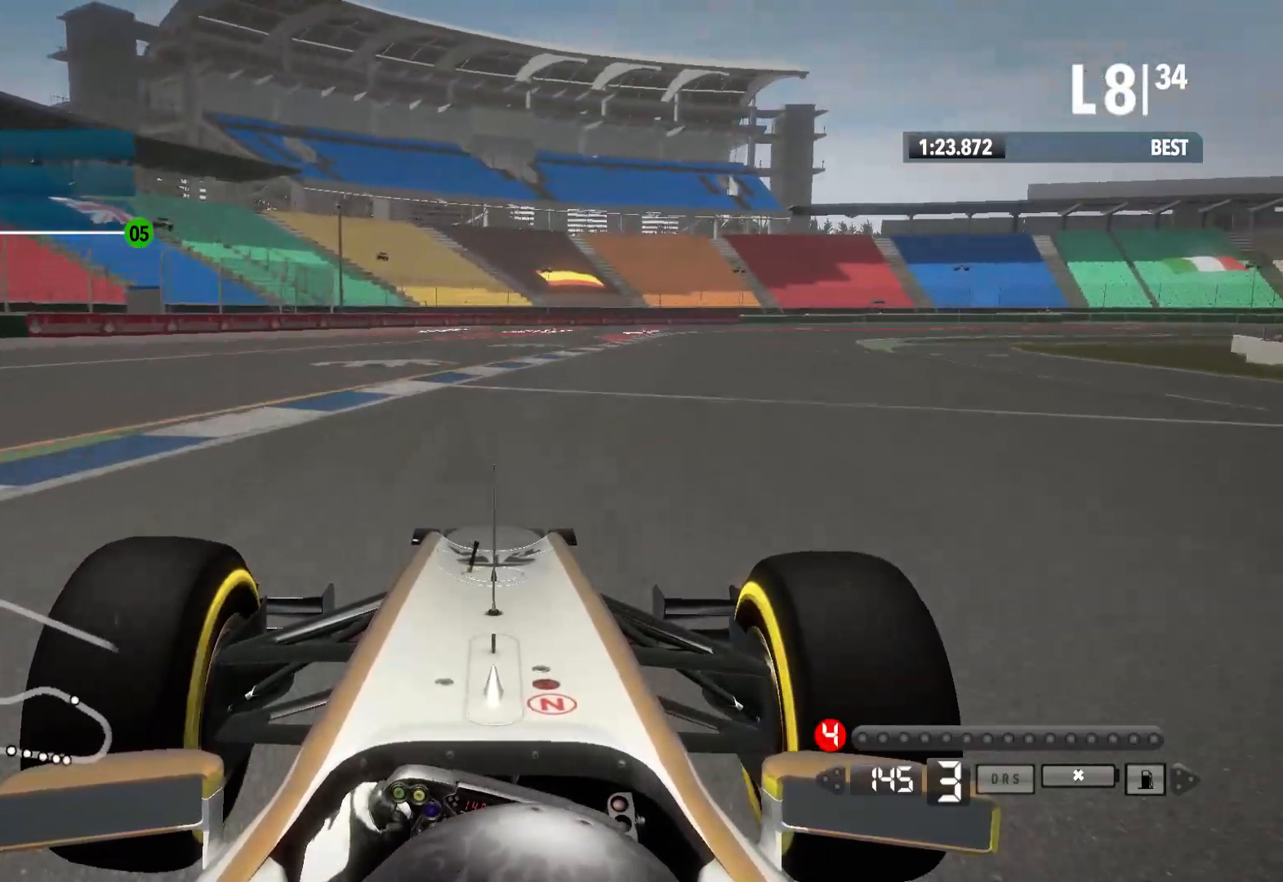
{"dt_ms": 500, "buttons": [], "left_stick": "right", "right_stick": "center", "events": []}
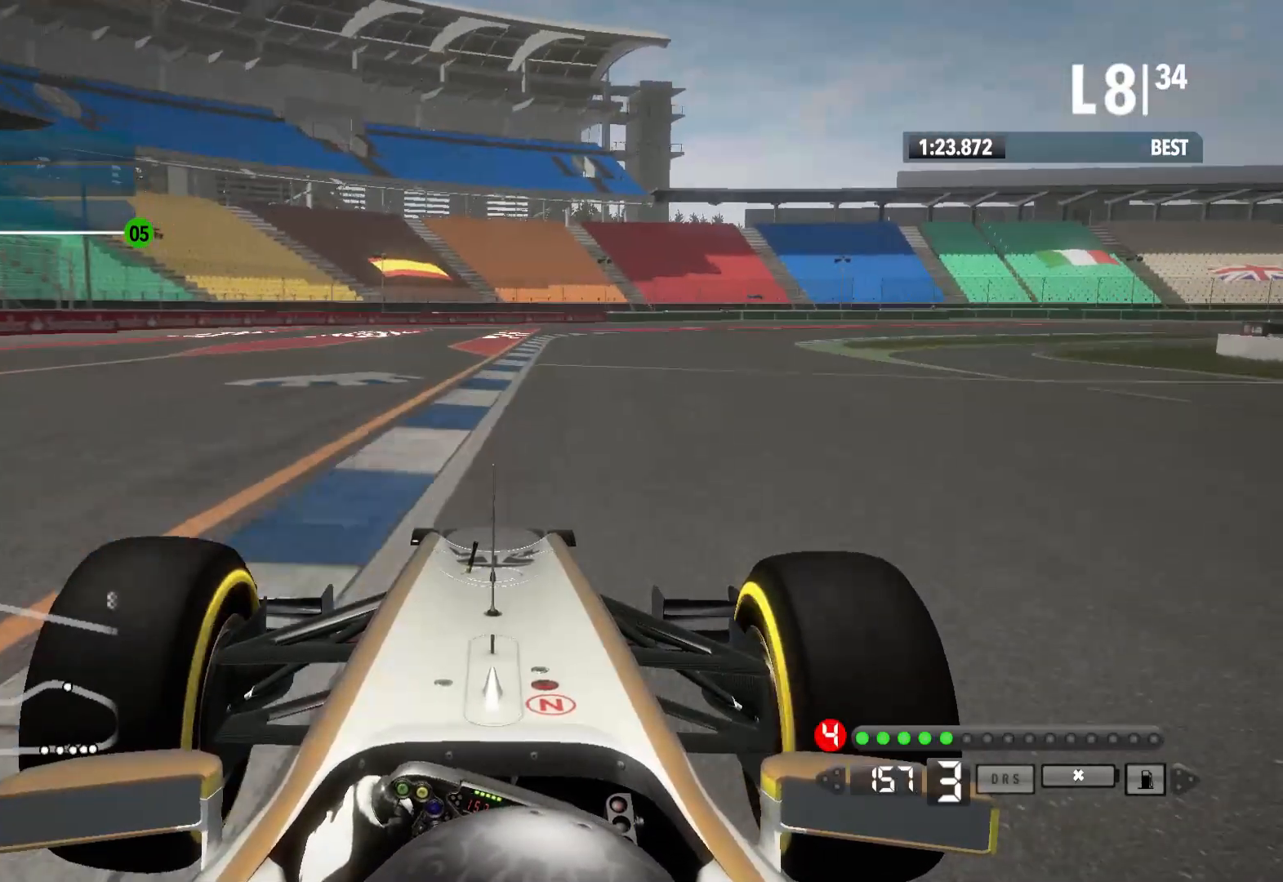
{"dt_ms": 500, "buttons": [], "left_stick": "right", "right_stick": "center", "events": []}
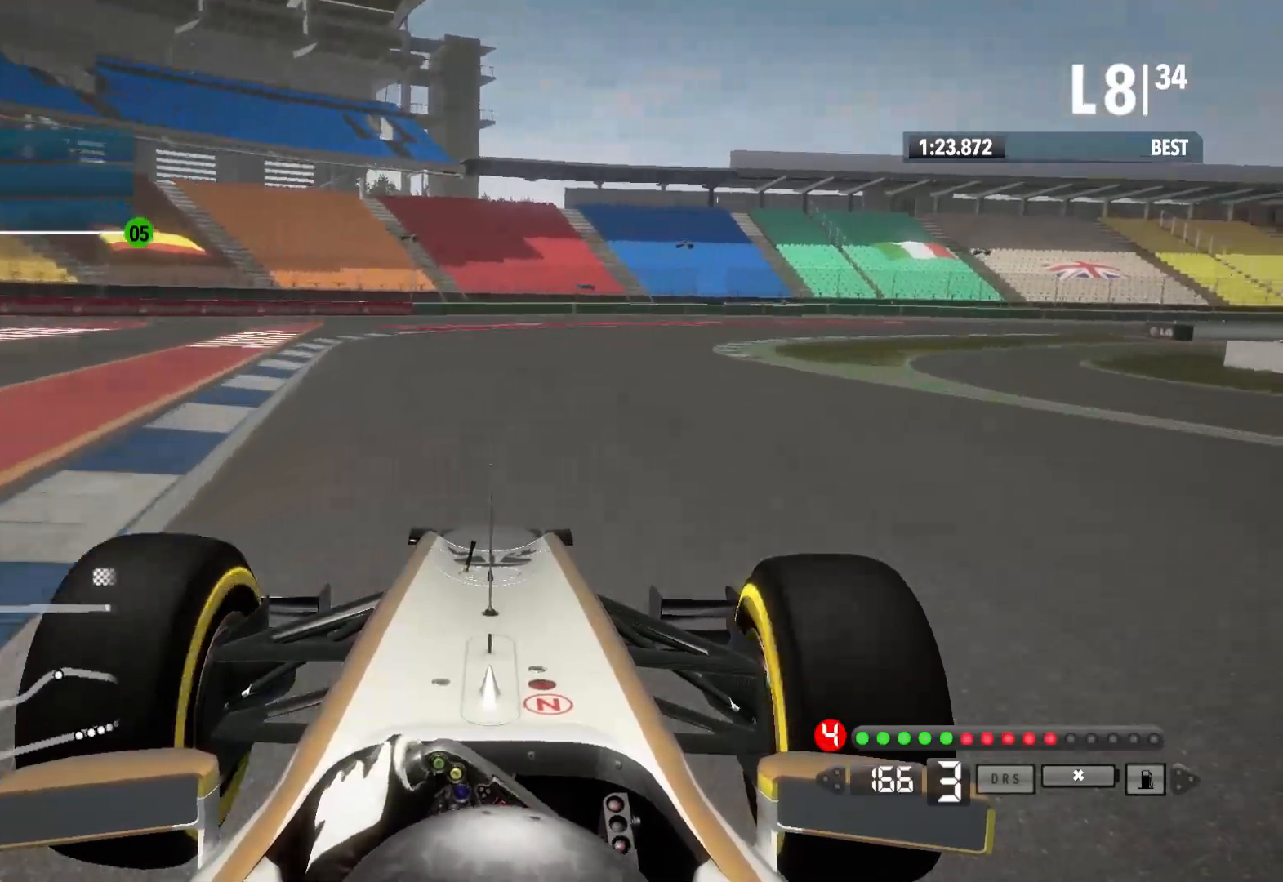
{"dt_ms": 500, "buttons": [], "left_stick": "right", "right_stick": "center", "events": [[217, "A", "down"], [333, "A", "up"]]}
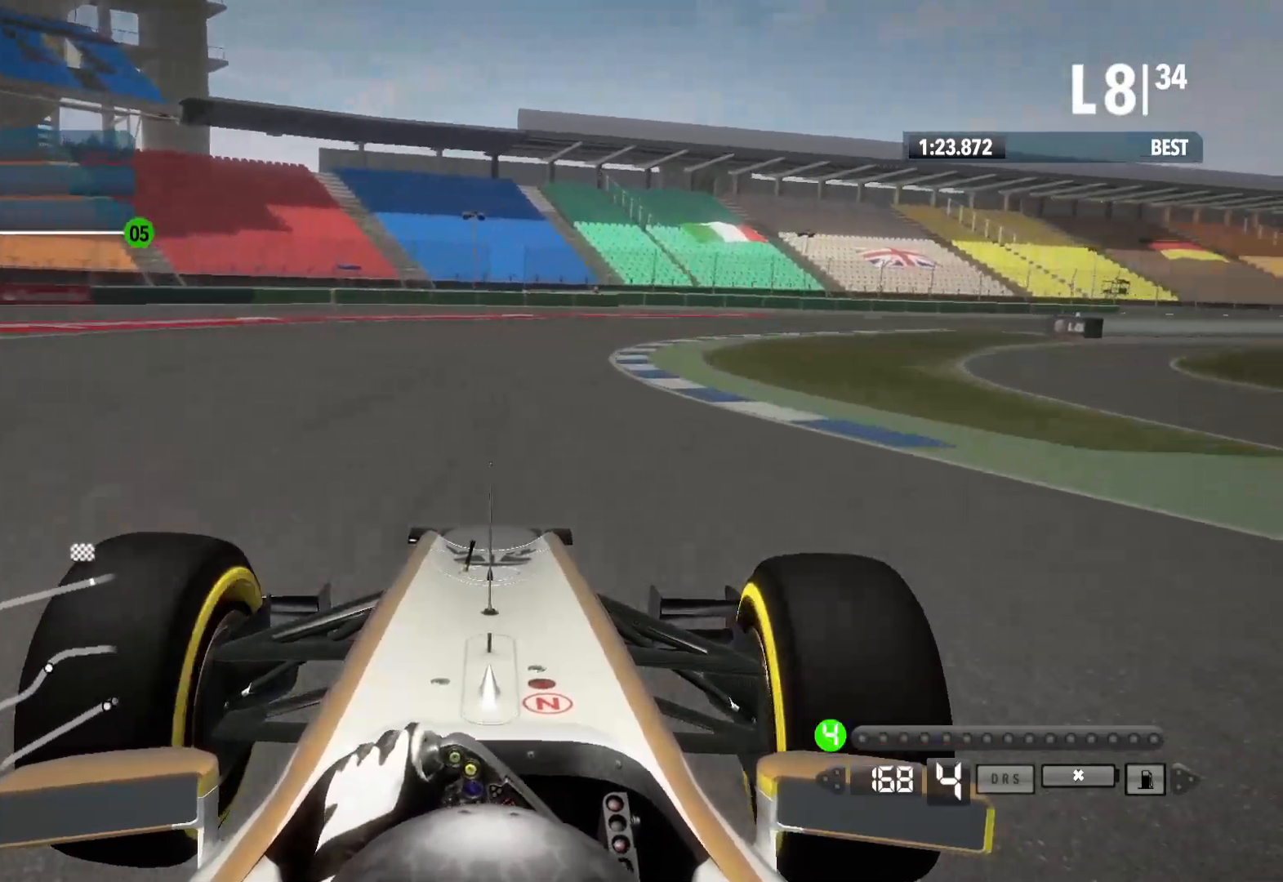
{"dt_ms": 500, "buttons": [], "left_stick": "right", "right_stick": "center", "events": []}
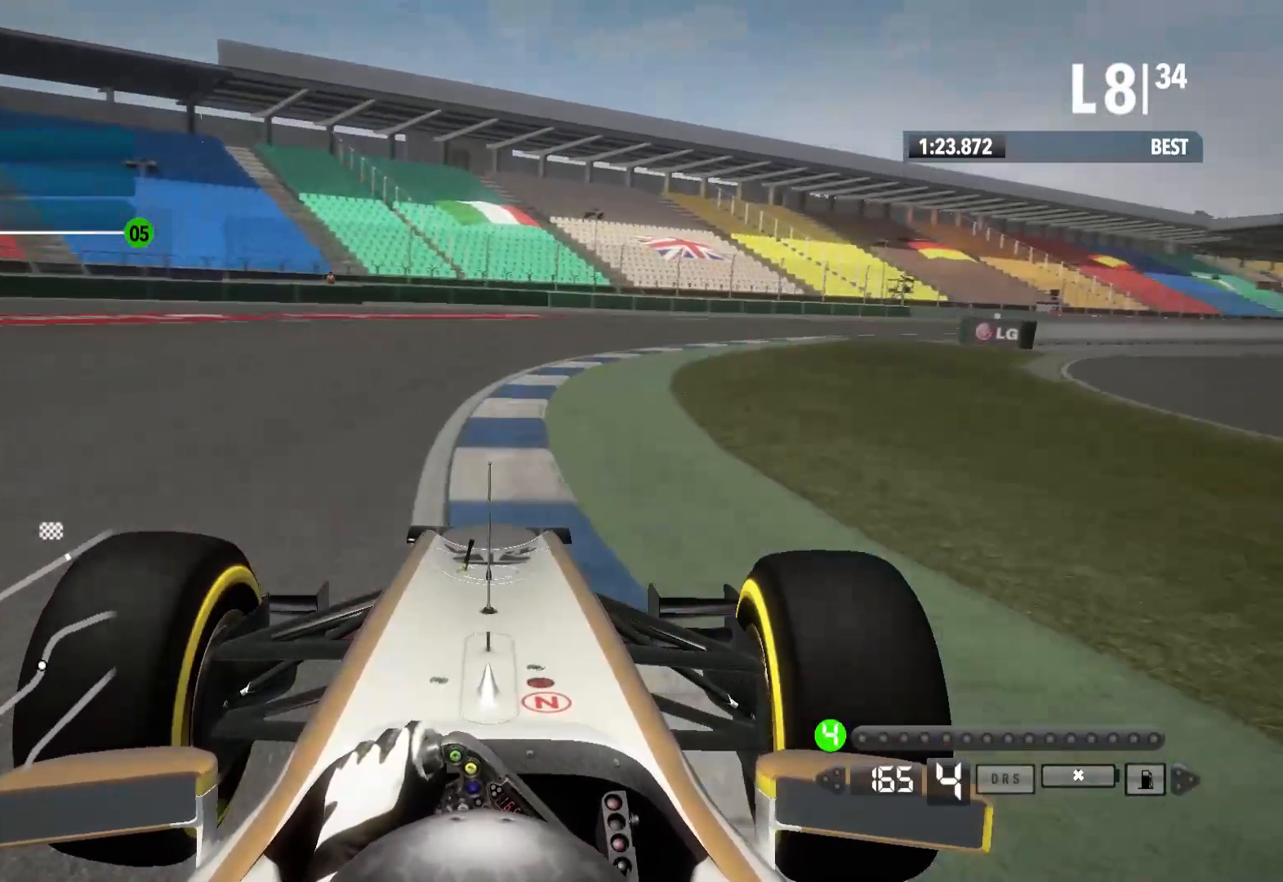
{"dt_ms": 500, "buttons": [], "left_stick": "right", "right_stick": "center", "events": []}
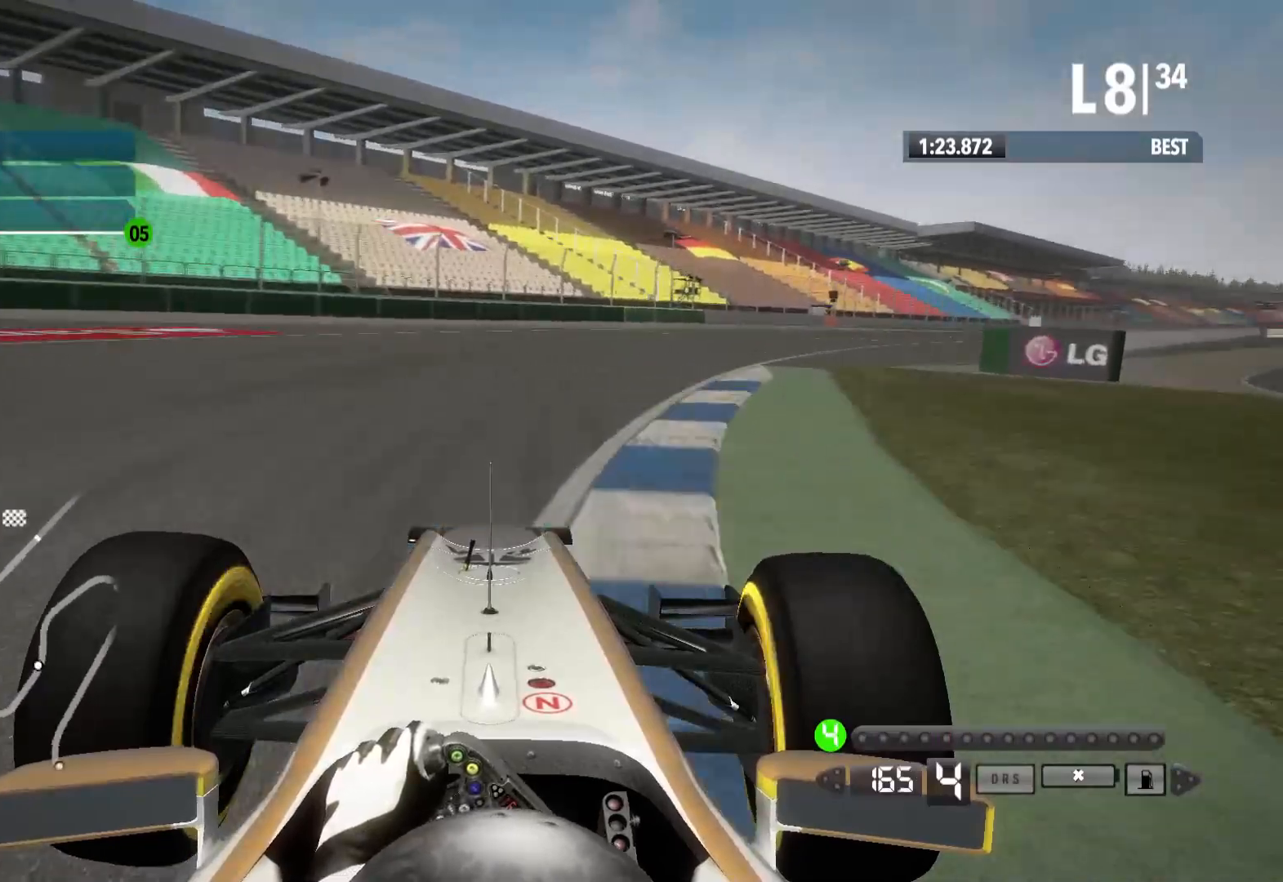
{"dt_ms": 500, "buttons": [], "left_stick": "right", "right_stick": "center", "events": []}
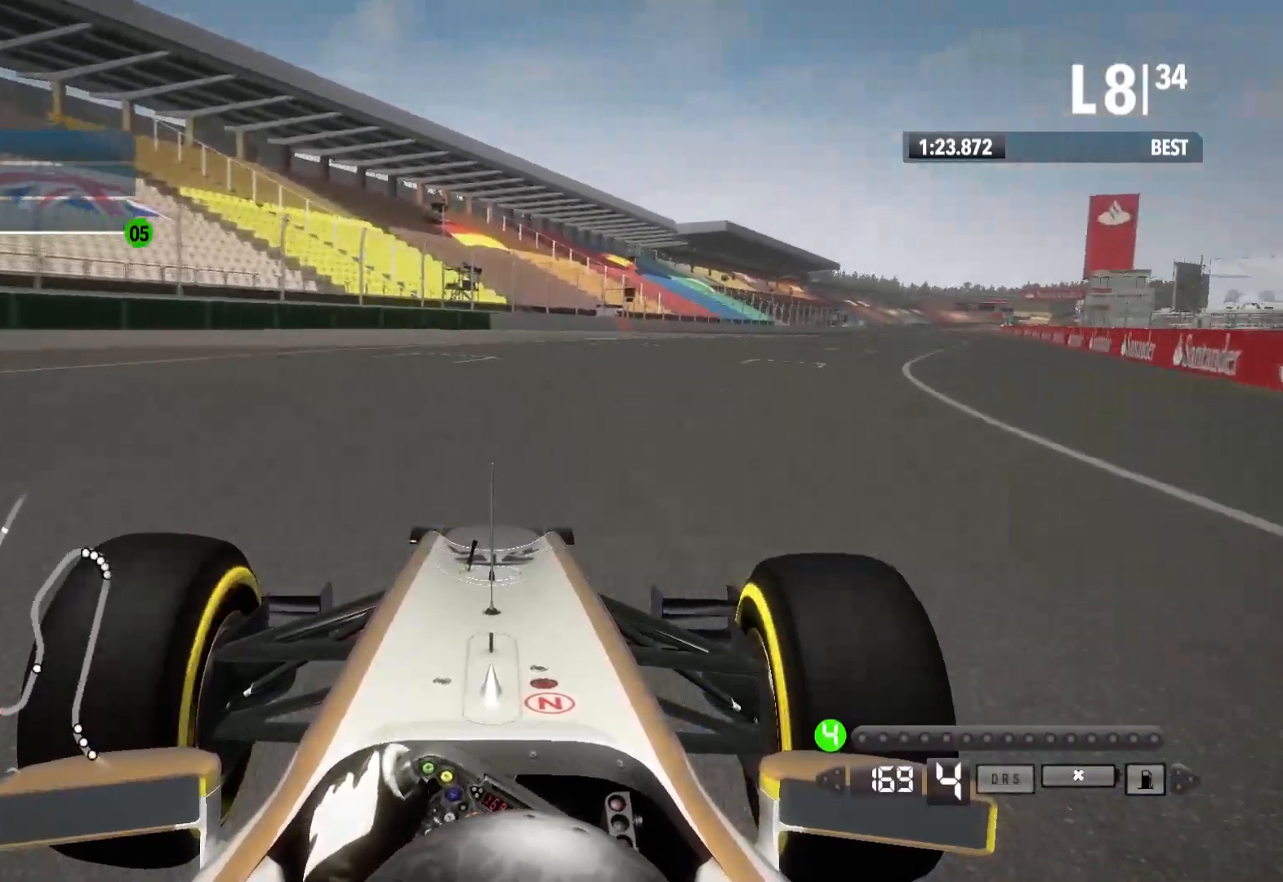
{"dt_ms": 500, "buttons": [], "left_stick": "right", "right_stick": "center", "events": []}
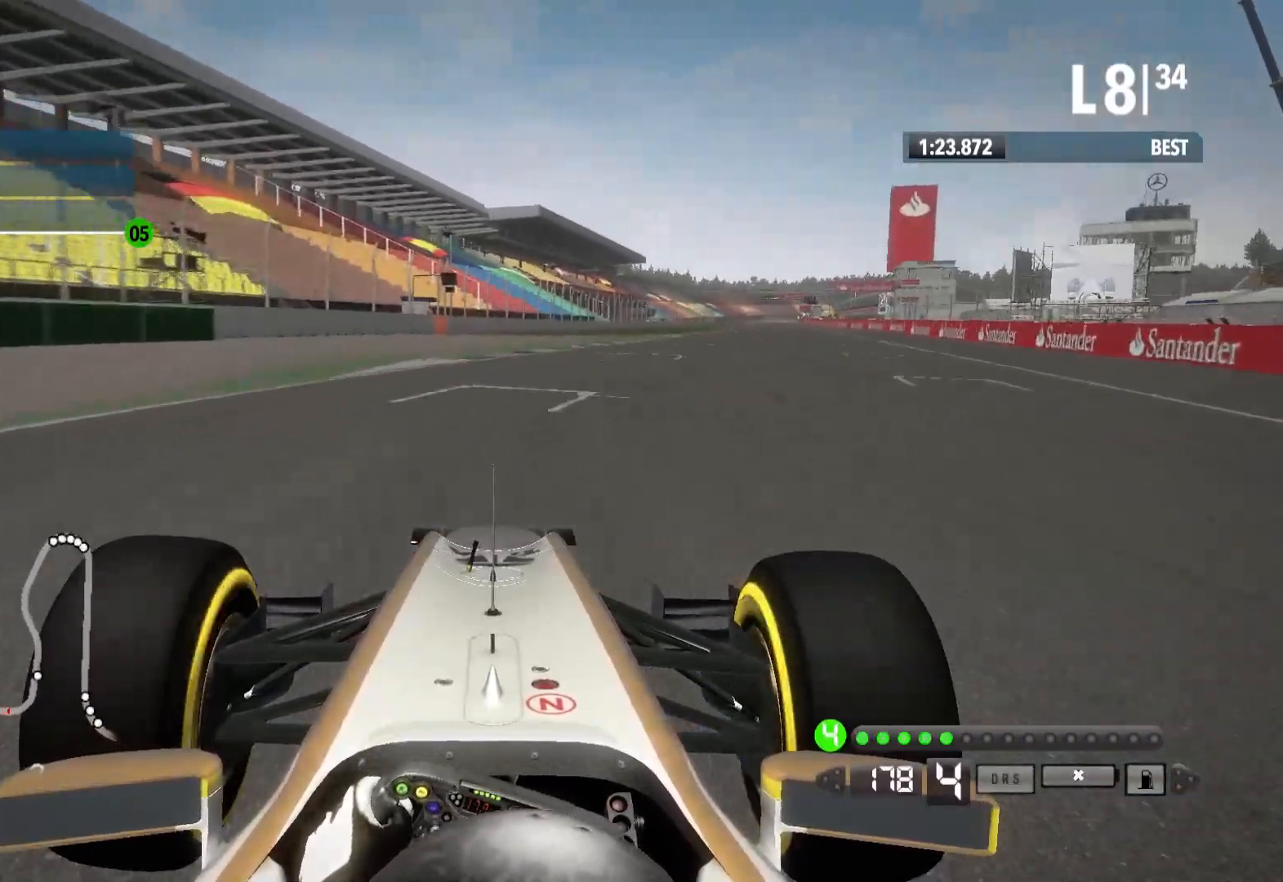
{"dt_ms": 500, "buttons": [], "left_stick": "right", "right_stick": "center", "events": []}
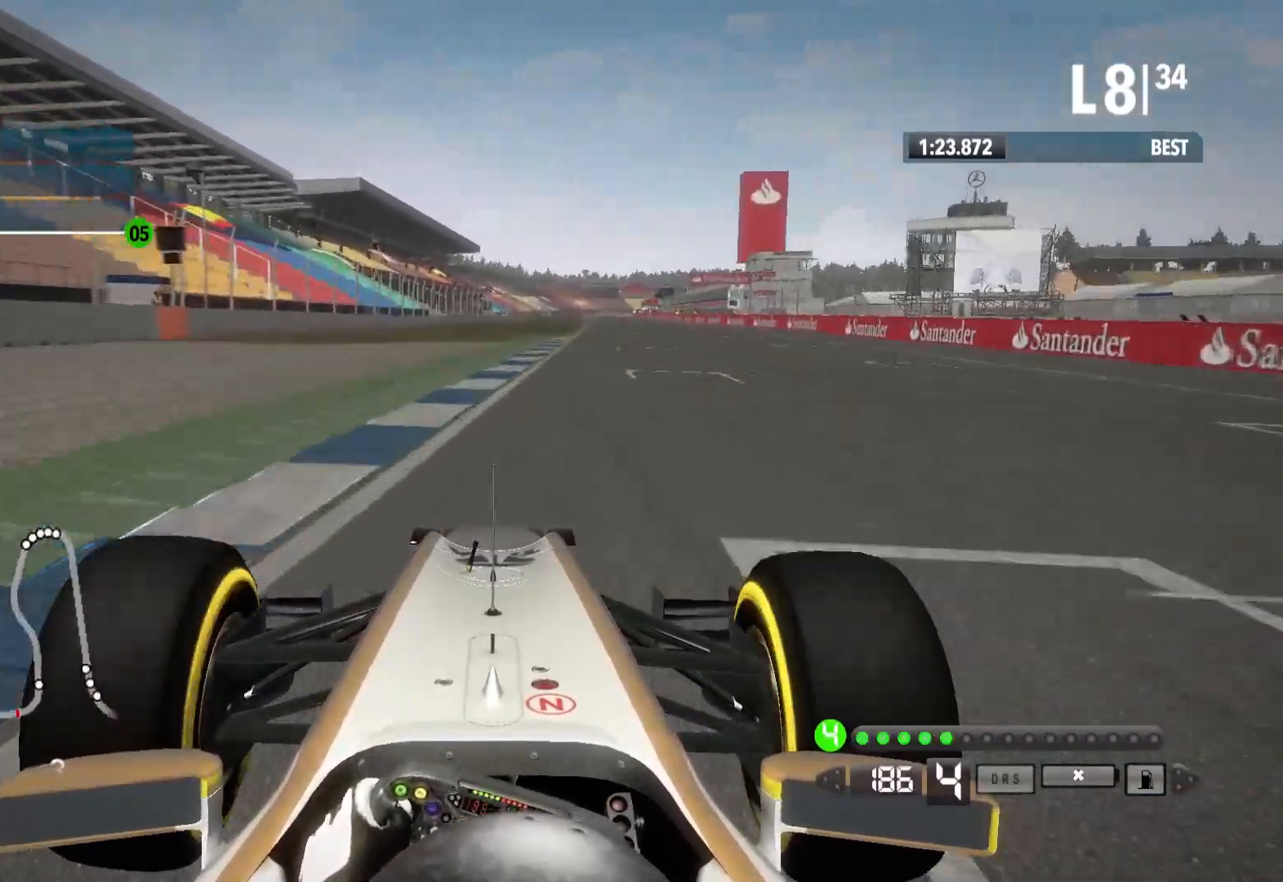
{"dt_ms": 1000, "buttons": [], "left_stick": "right", "right_stick": "center"}
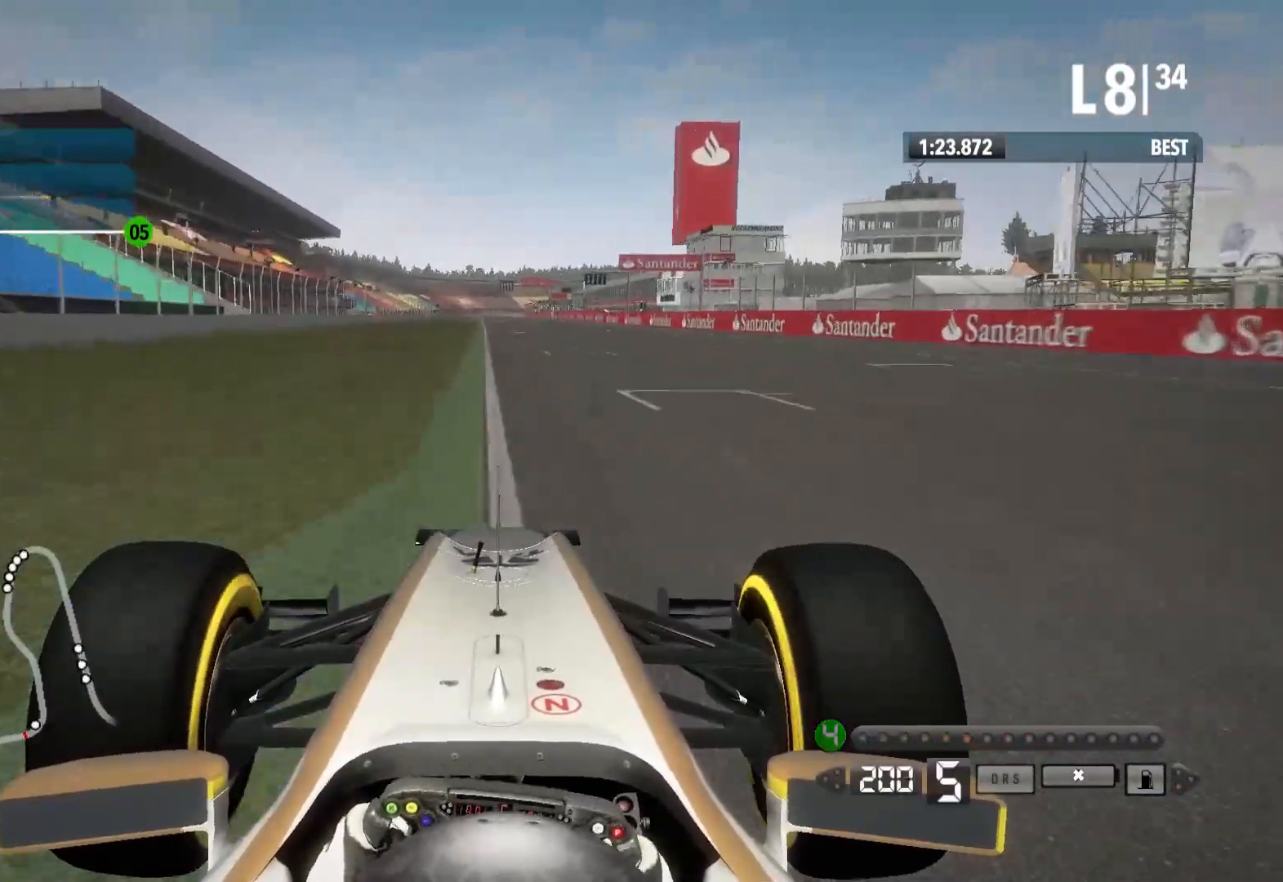
{"dt_ms": 500, "buttons": [], "left_stick": "center", "right_stick": "center", "events": [[50, "left_stick", "center"], [117, "left_stick", "left"], [283, "left_stick", "center"]]}
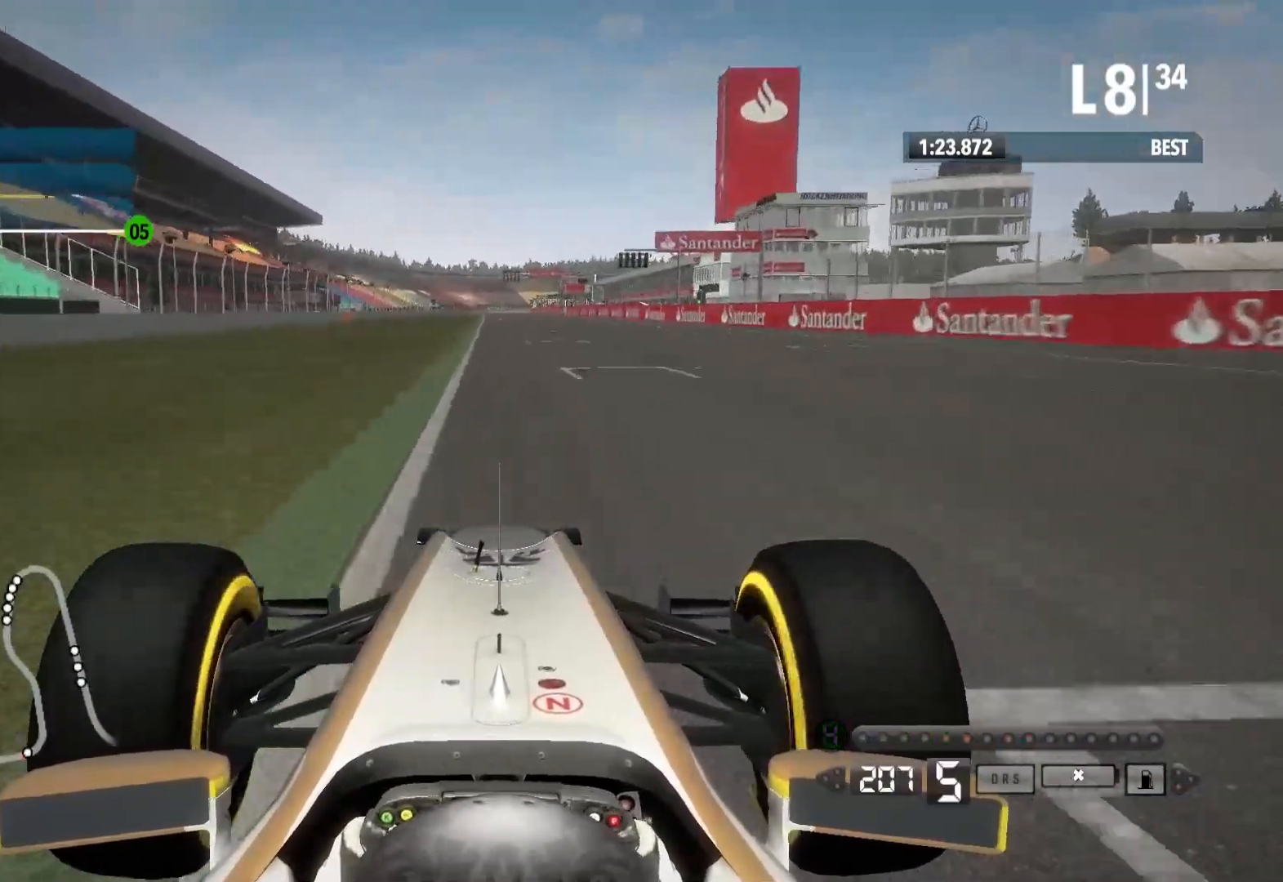
{"dt_ms": 500, "buttons": ["DPAD_UP"], "left_stick": "center", "right_stick": "center", "events": [[300, "DPAD_UP", "down"], [350, "DPAD_UP", "up"], [433, "DPAD_UP", "down"]]}
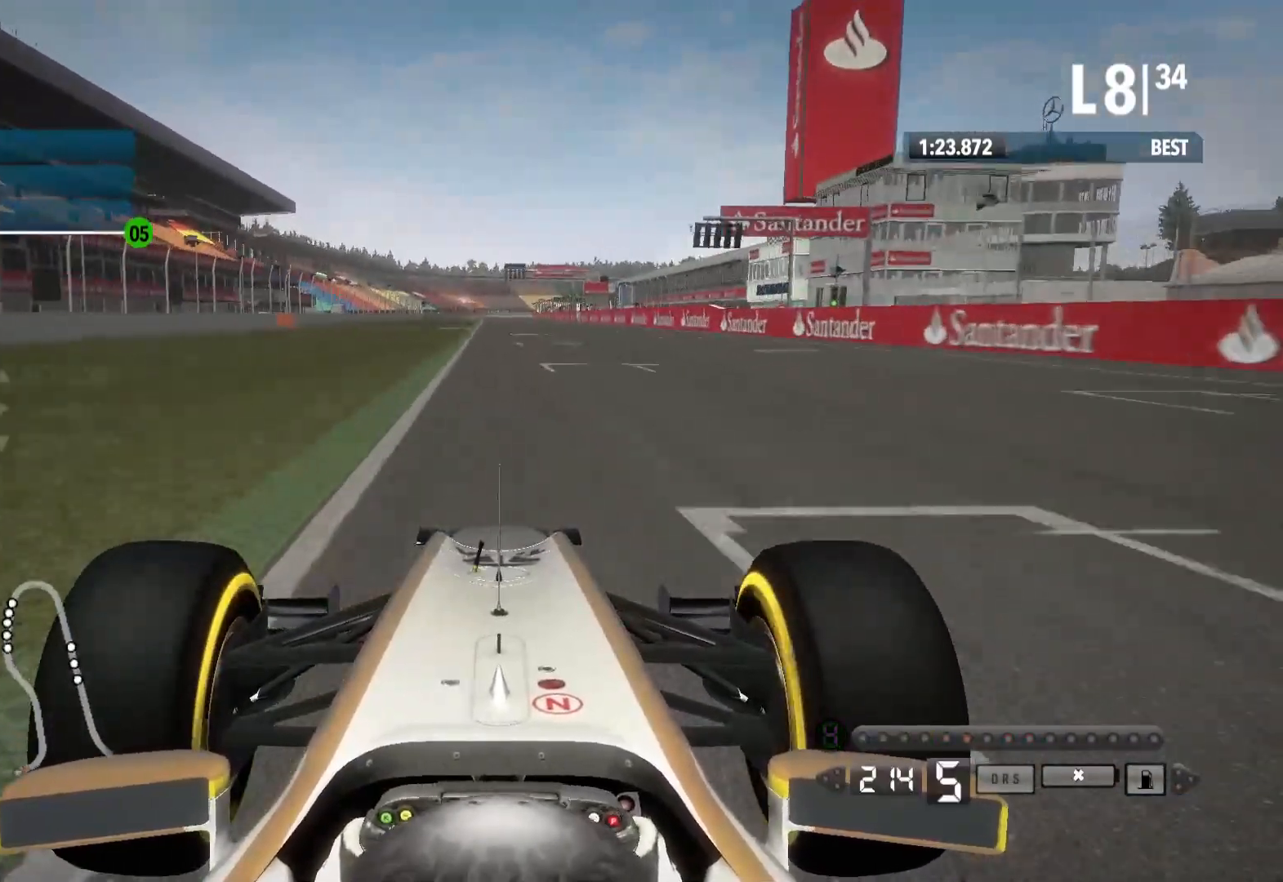
{"dt_ms": 500, "buttons": [], "left_stick": "center", "right_stick": "center", "events": [[17, "DPAD_UP", "up"], [83, "DPAD_RIGHT", "down"], [183, "DPAD_RIGHT", "up"]]}
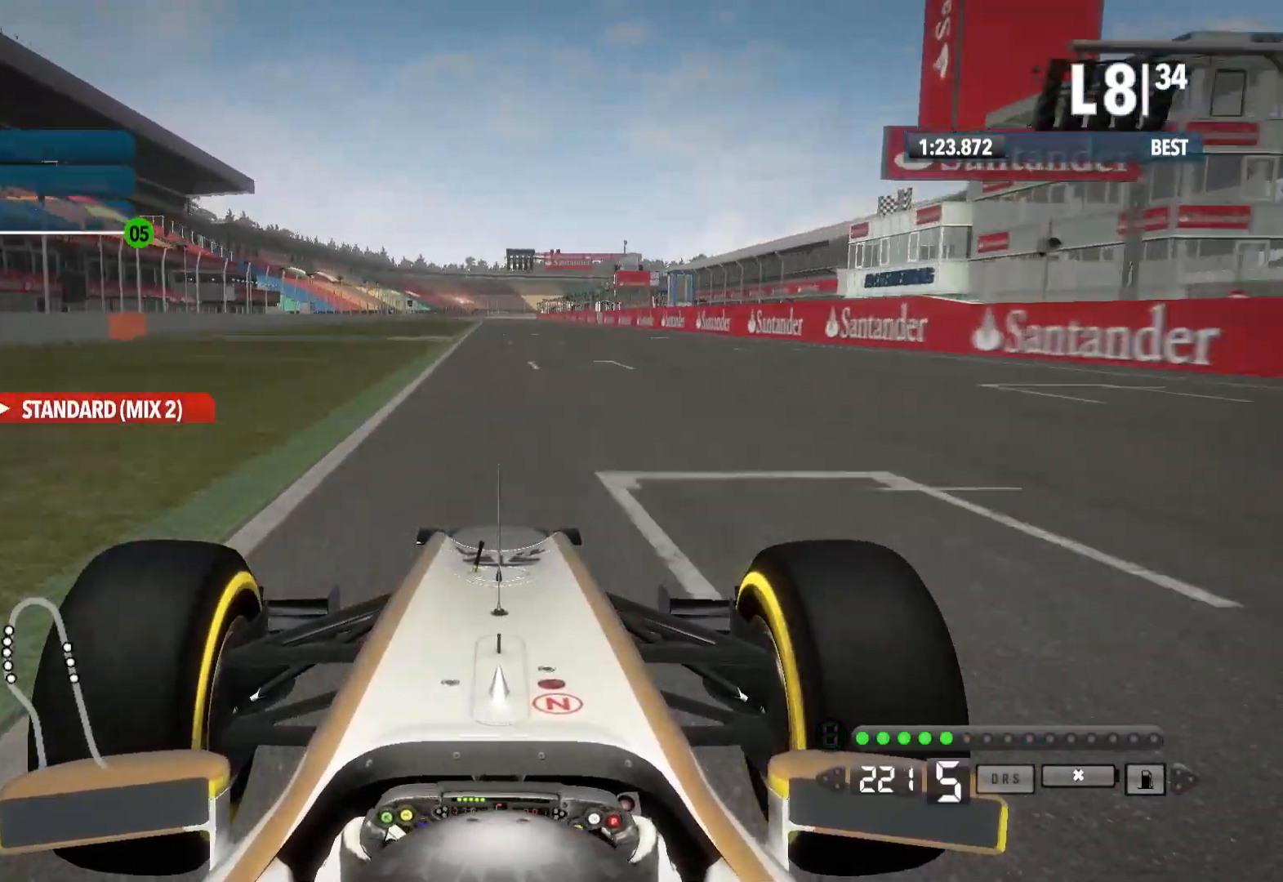
{"dt_ms": 1000, "buttons": [], "left_stick": "center", "right_stick": "center"}
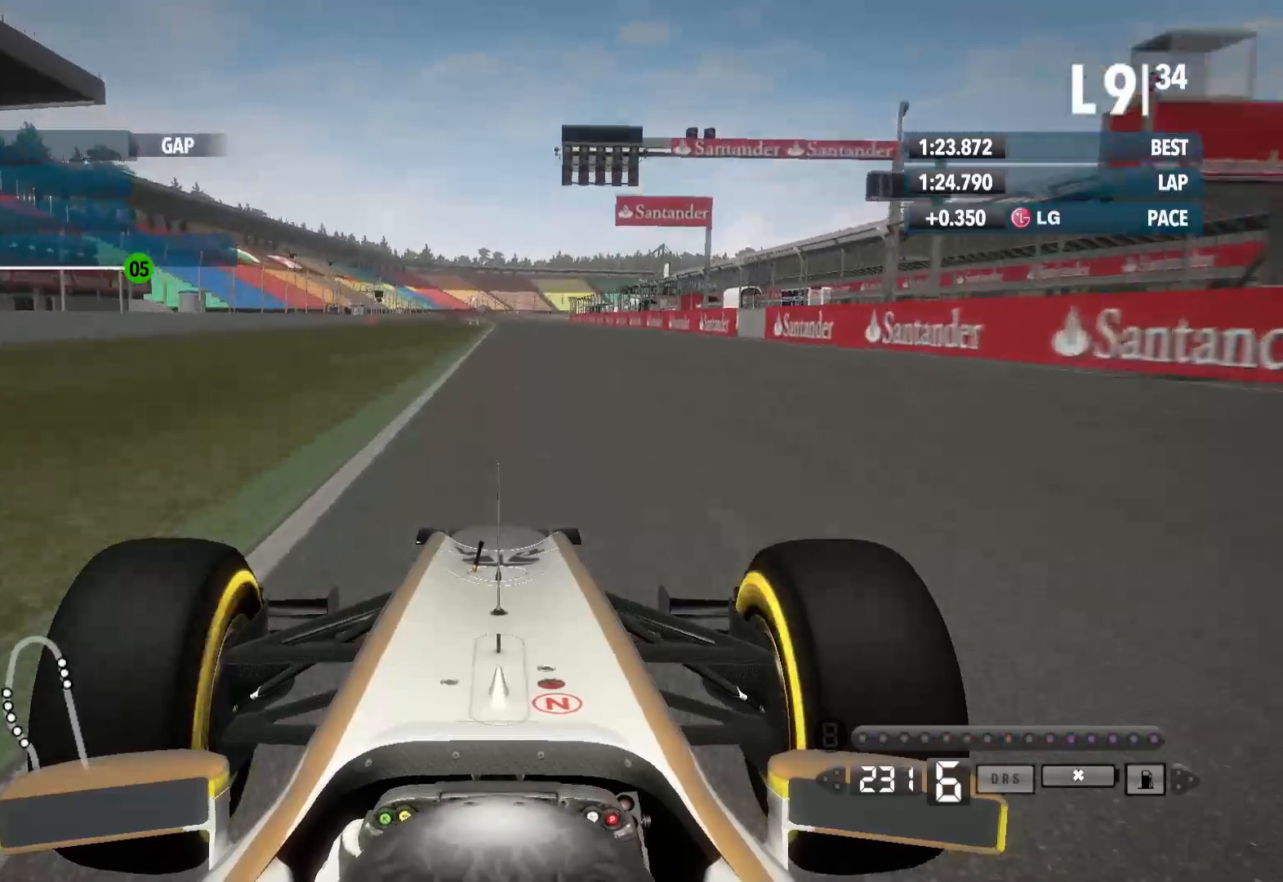
{"dt_ms": 500, "buttons": [], "left_stick": "center", "right_stick": "center", "events": []}
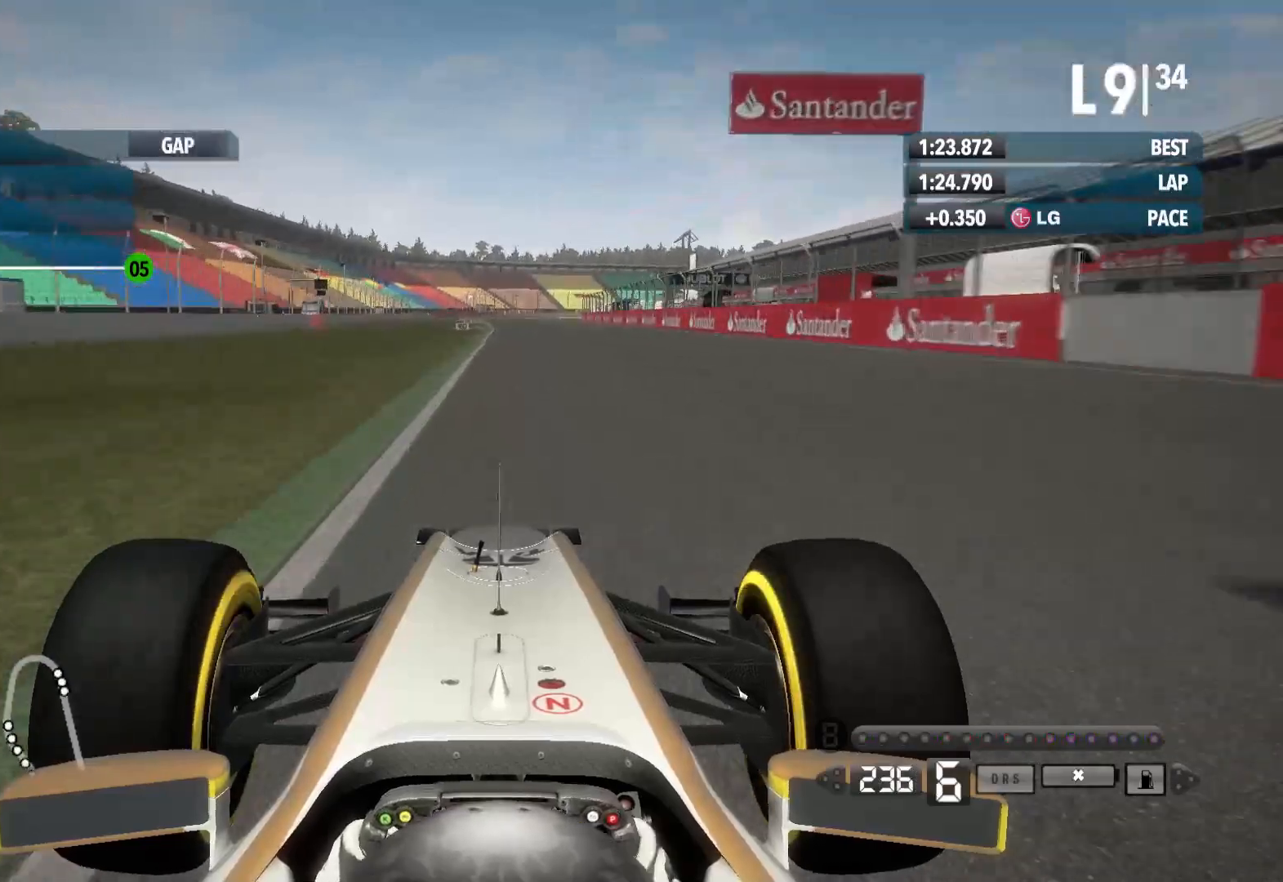
{"dt_ms": 500, "buttons": [], "left_stick": "center", "right_stick": "center", "events": []}
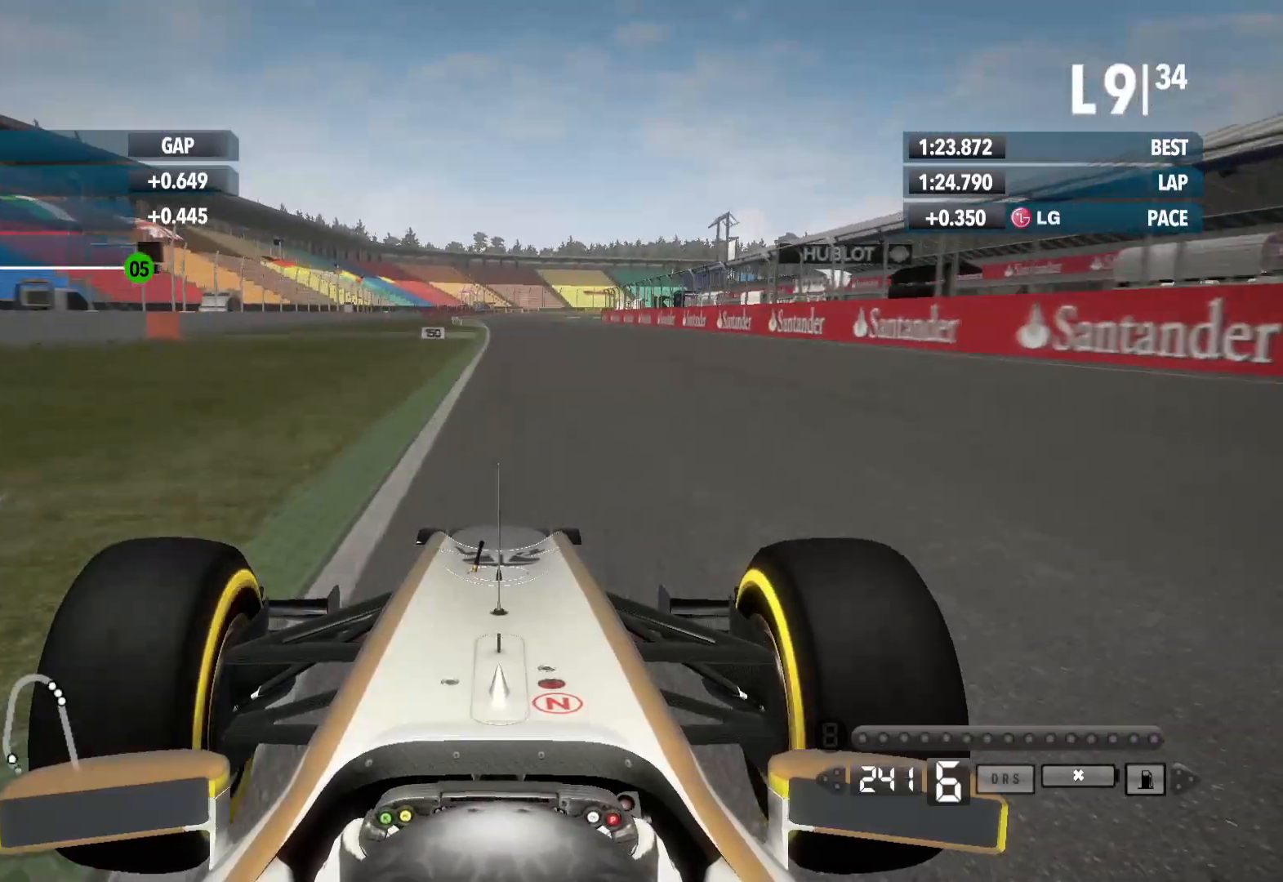
{"dt_ms": 500, "buttons": [], "left_stick": "center", "right_stick": "center", "events": []}
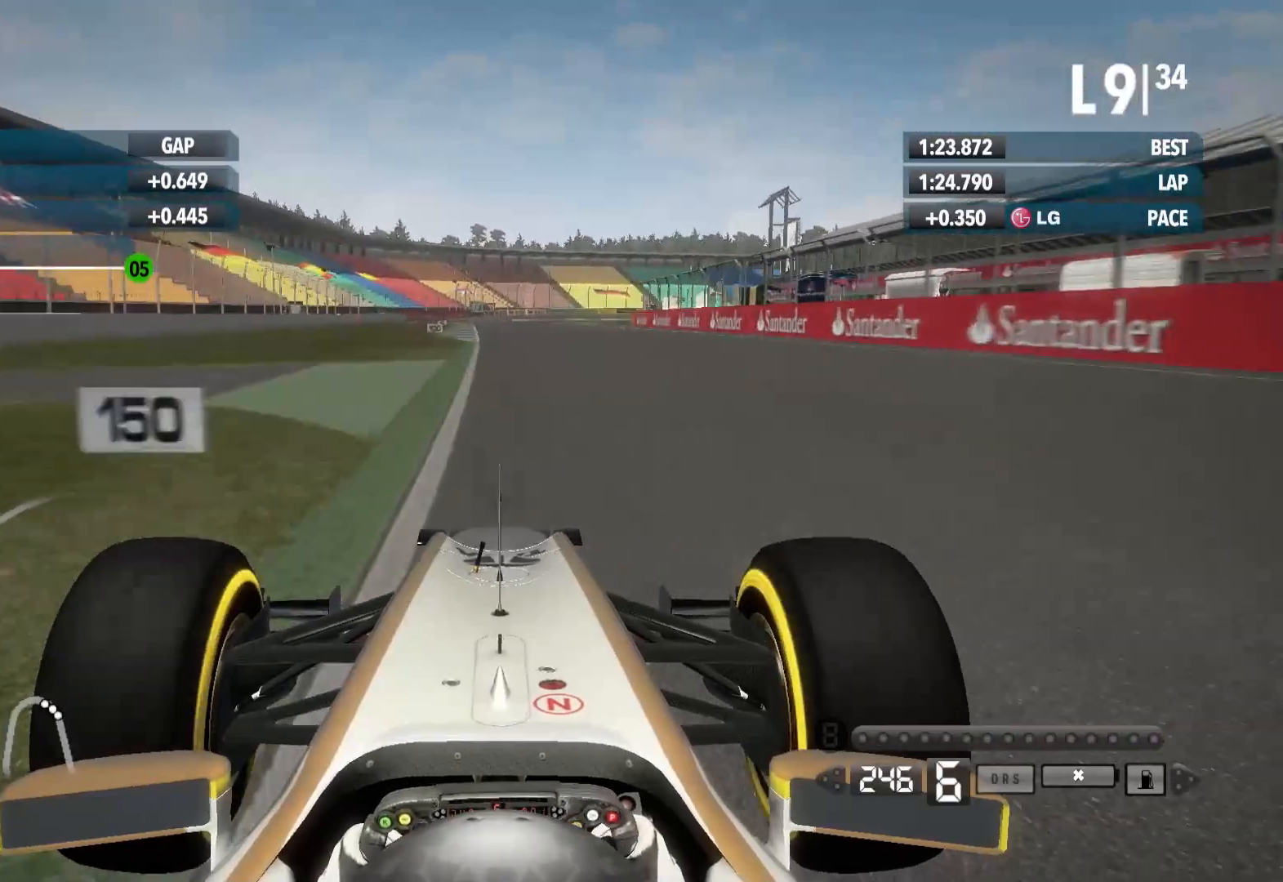
{"dt_ms": 500, "buttons": [], "left_stick": "left", "right_stick": "center", "events": [[200, "left_stick", "left"]]}
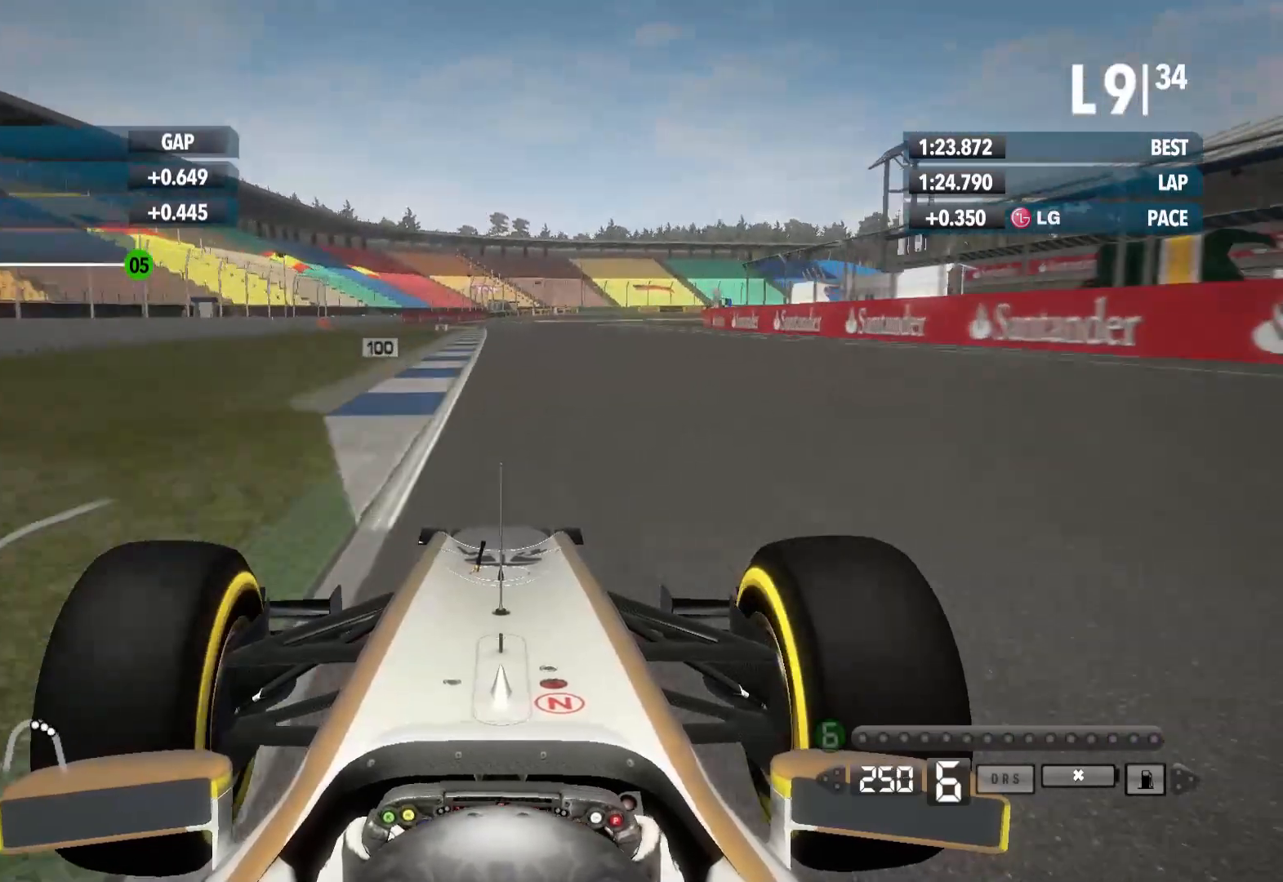
{"dt_ms": 500, "buttons": [], "left_stick": "center", "right_stick": "center", "events": [[200, "left_stick", "center"]]}
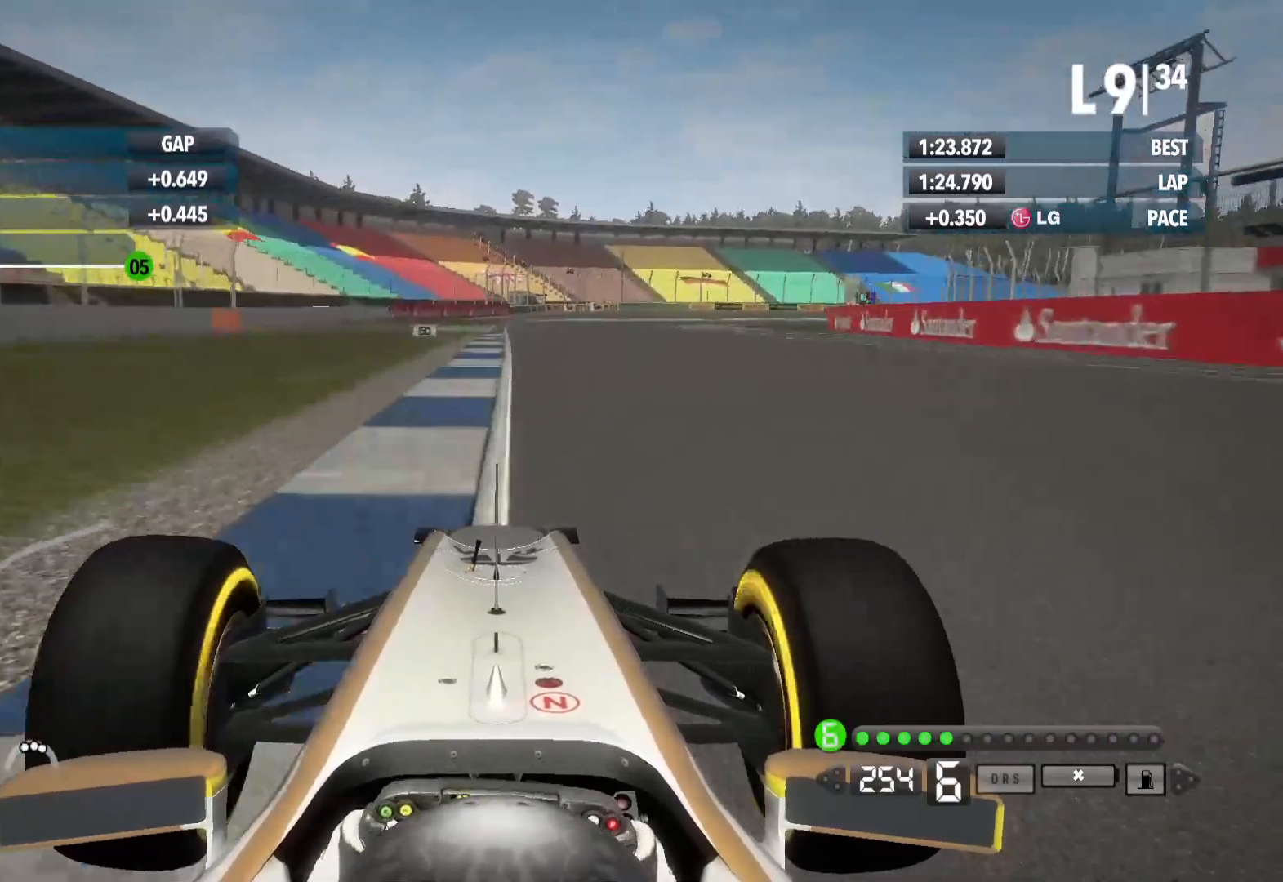
{"dt_ms": 500, "buttons": ["L2"], "left_stick": "right", "right_stick": "center", "events": [[183, "L2", "down"], [233, "left_stick", "right"]]}
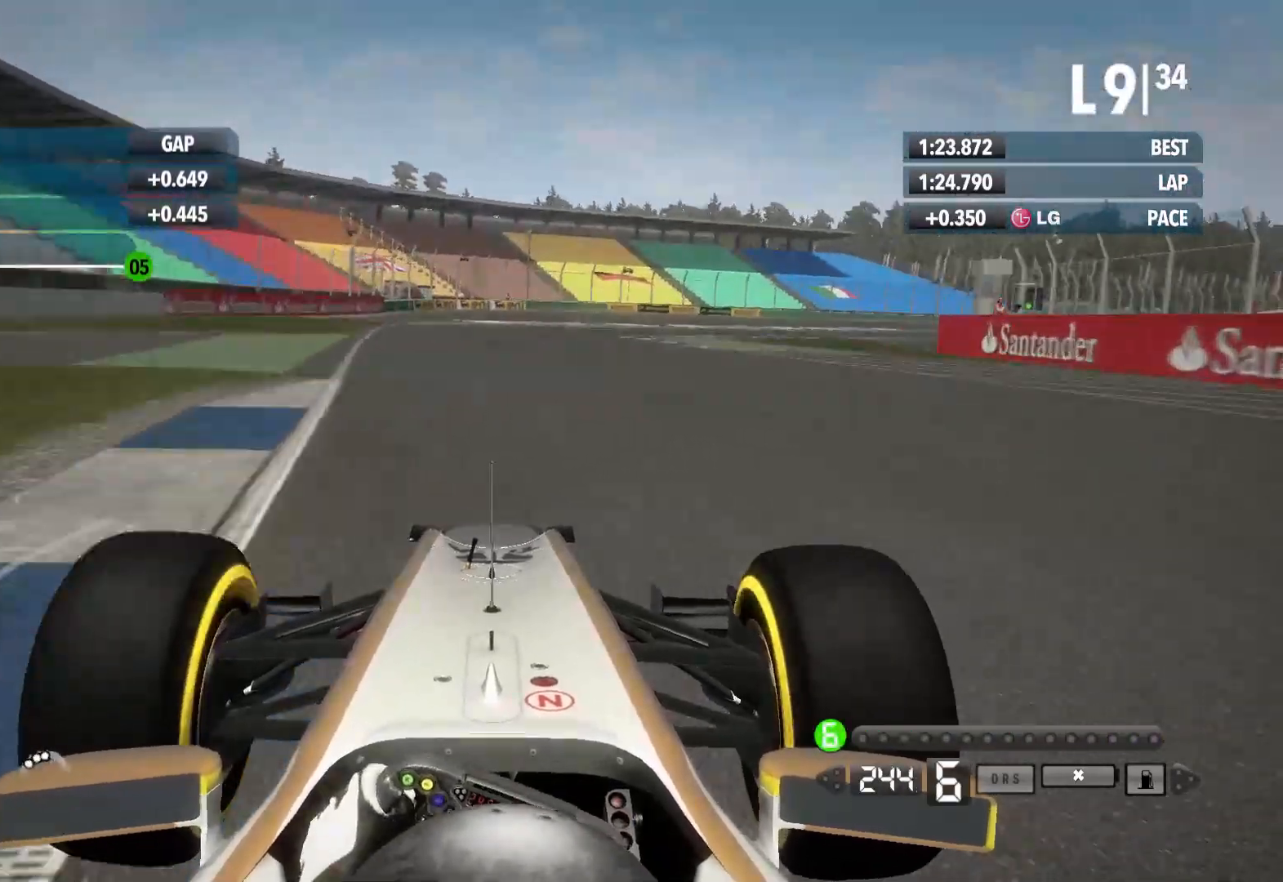
{"dt_ms": 1000, "buttons": [], "left_stick": "right", "right_stick": "center", "events": [[167, "L2", "up"], [217, "X", "down"], [350, "X", "up"]]}
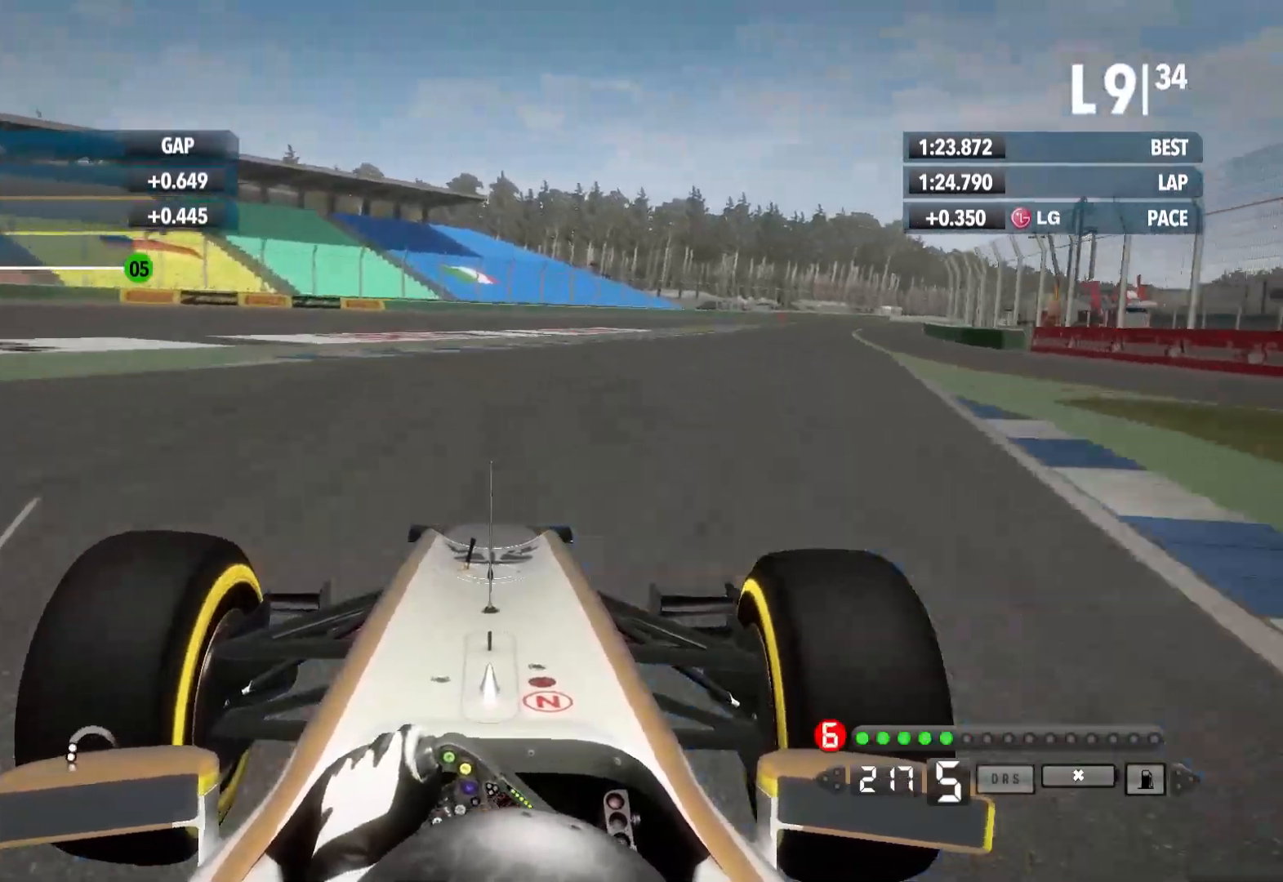
{"dt_ms": 500, "buttons": [], "left_stick": "right", "right_stick": "center"}